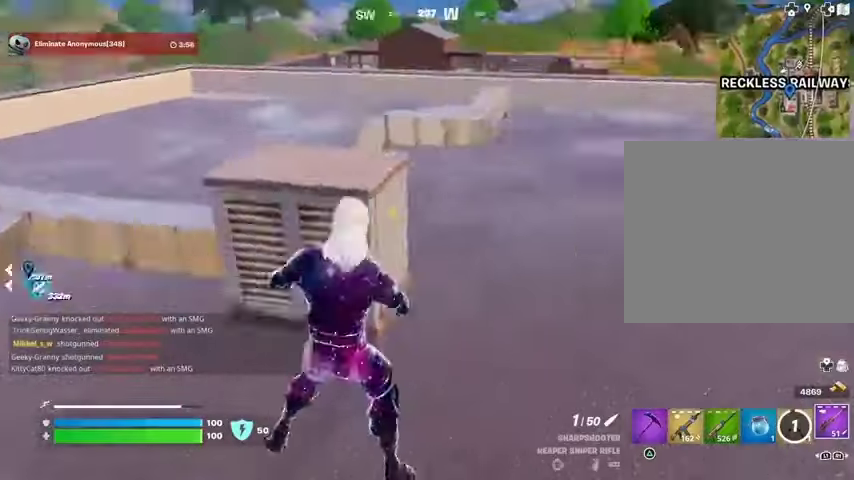
Gameplay with a controller (PlayStation layout); each line is a JSON object with the inputs held at the frame after it (dt_ms = milliseconds from this image to that frame). "button_events" lists button changes between this image and that frame as [ms after this image, input, new state], when the widget could be followed in between (sticks are given only as held states). Not read: L1.
{"dt_ms": 500, "buttons": [], "left_stick": "up-right", "right_stick": "left", "button_events": [[100, "L3", "up"]]}
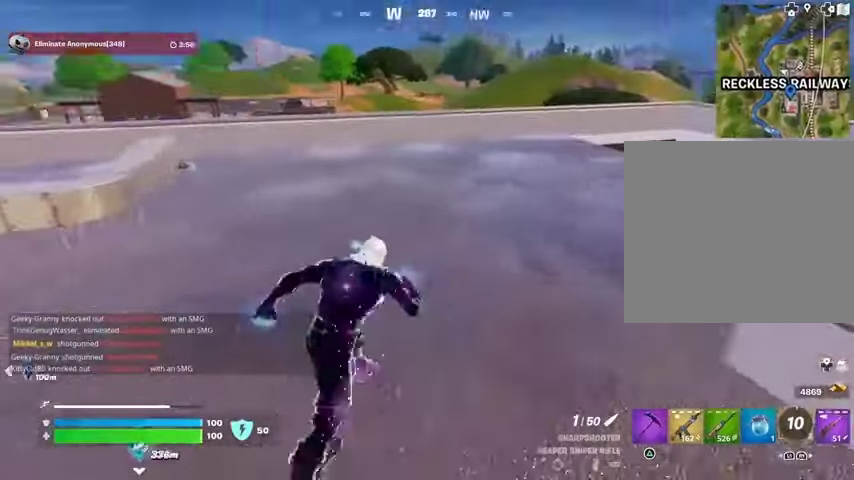
{"dt_ms": 500, "buttons": [], "left_stick": "right", "right_stick": "center", "button_events": []}
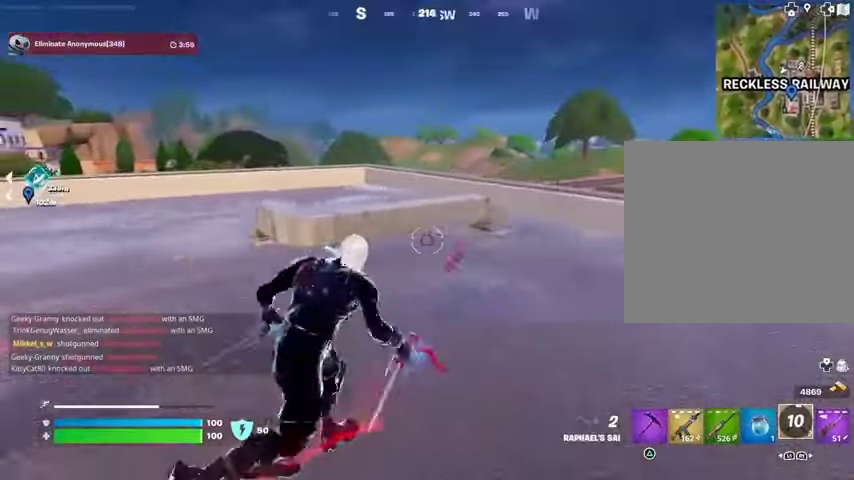
{"dt_ms": 500, "buttons": ["CROSS"], "left_stick": "up-right", "right_stick": "center", "button_events": [[233, "R3", "down"], [333, "R3", "up"], [500, "CROSS", "down"]]}
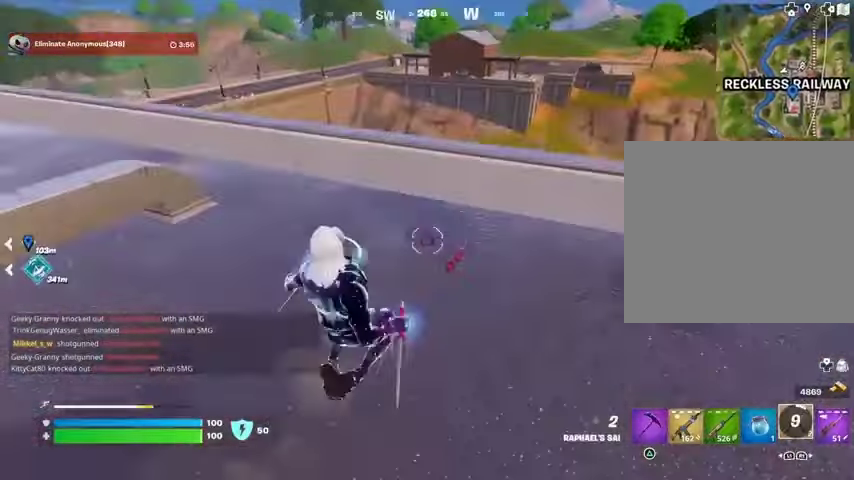
{"dt_ms": 500, "buttons": [], "left_stick": "up-left", "right_stick": "center", "button_events": [[67, "CROSS", "up"]]}
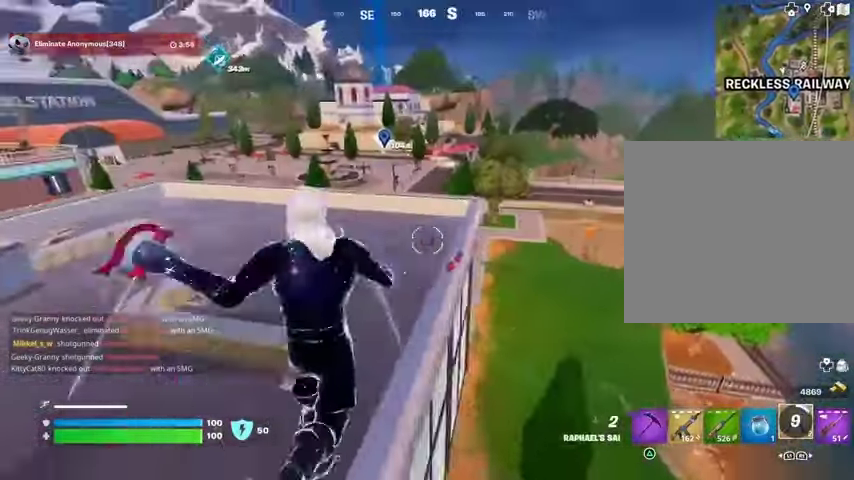
{"dt_ms": 500, "buttons": ["R1"], "left_stick": "up-left", "right_stick": "center", "button_events": [[467, "R1", "down"]]}
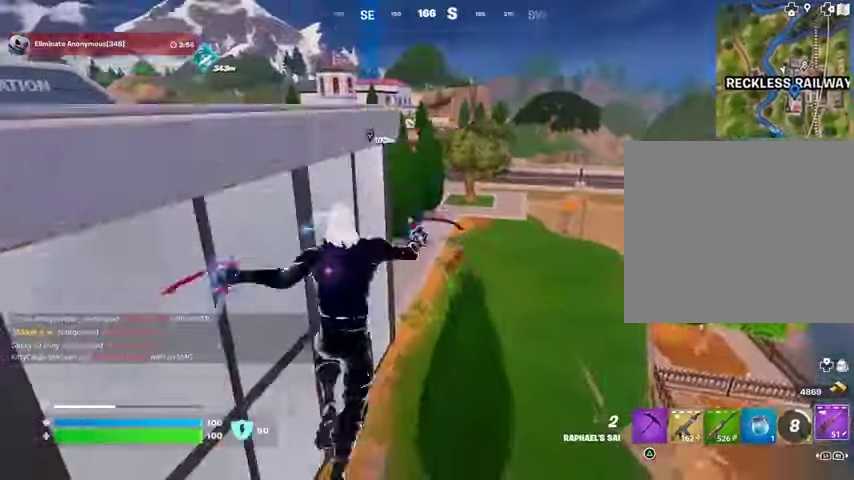
{"dt_ms": 500, "buttons": [], "left_stick": "up-right", "right_stick": "center", "button_events": [[67, "R1", "up"]]}
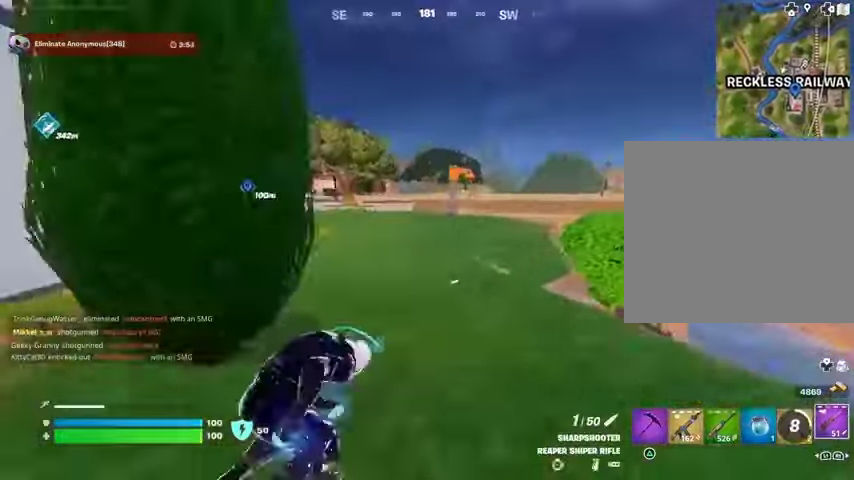
{"dt_ms": 500, "buttons": [], "left_stick": "up-left", "right_stick": "center", "button_events": []}
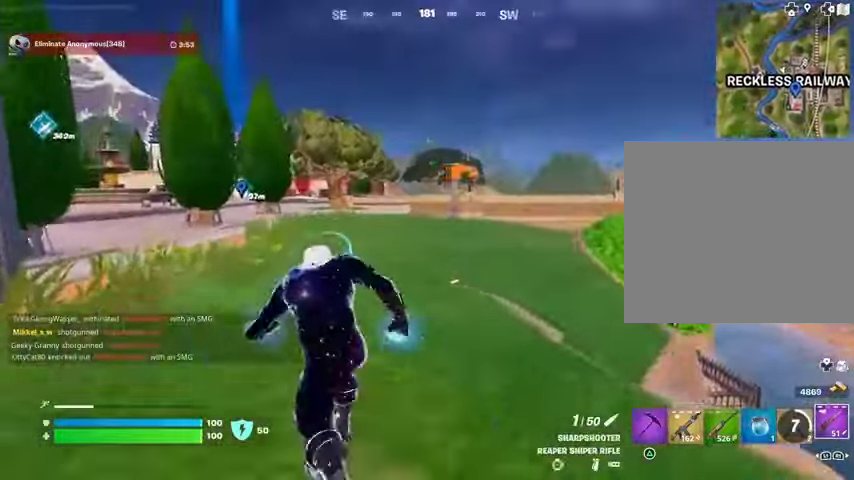
{"dt_ms": 500, "buttons": [], "left_stick": "right", "right_stick": "center", "button_events": []}
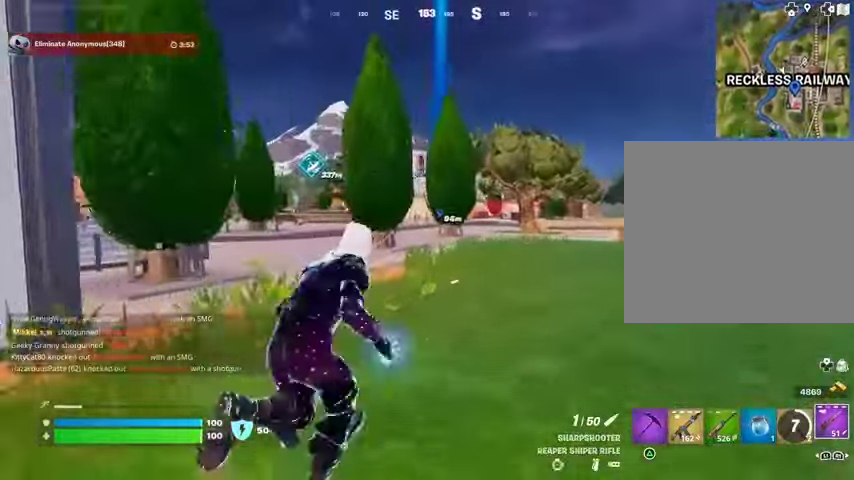
{"dt_ms": 500, "buttons": [], "left_stick": "right", "right_stick": "center", "button_events": []}
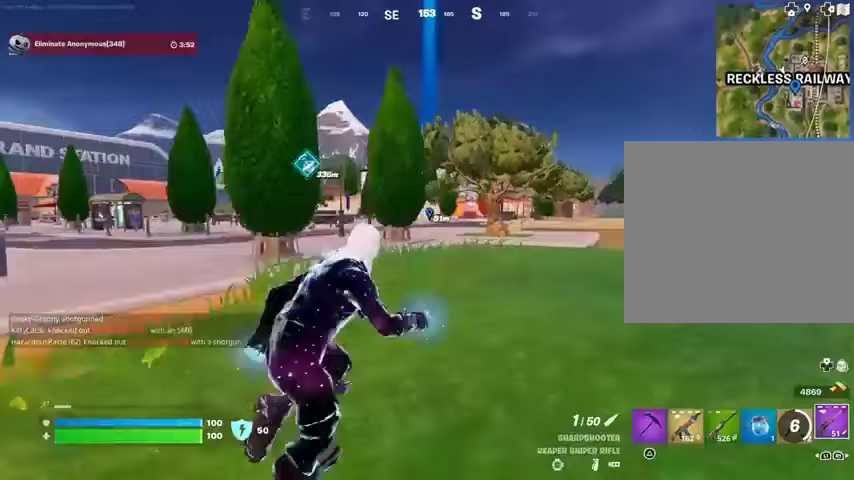
{"dt_ms": 500, "buttons": ["L2"], "left_stick": "right", "right_stick": "left", "button_events": [[133, "L2", "down"]]}
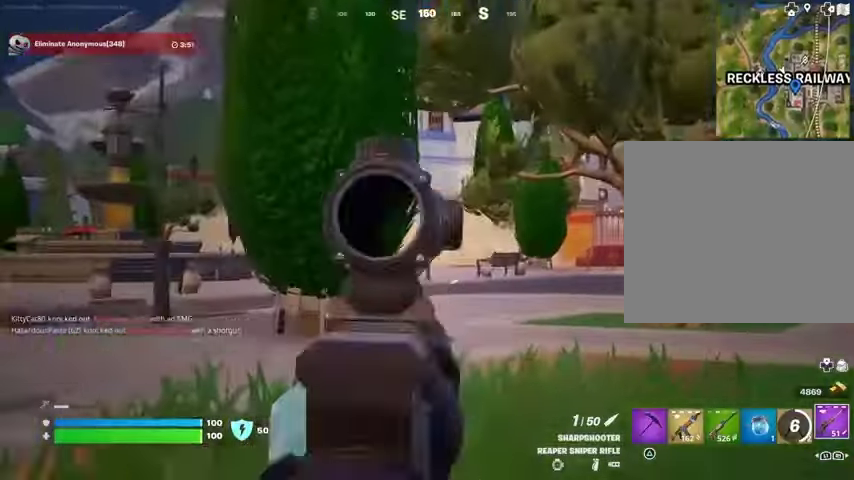
{"dt_ms": 500, "buttons": ["R2", "L3"], "left_stick": "up-left", "right_stick": "center", "button_events": [[500, "L2", "up"], [500, "L3", "down"], [500, "R2", "down"]]}
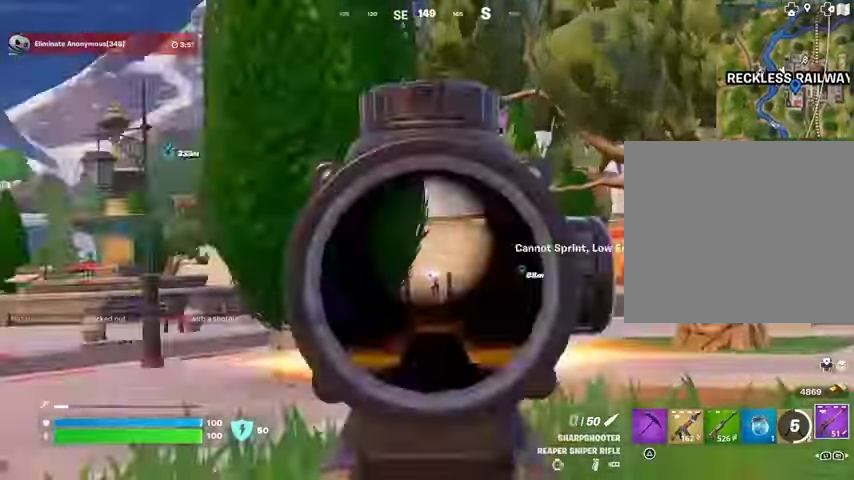
{"dt_ms": 500, "buttons": [], "left_stick": "left", "right_stick": "center", "button_events": [[67, "R2", "up"], [100, "L3", "up"]]}
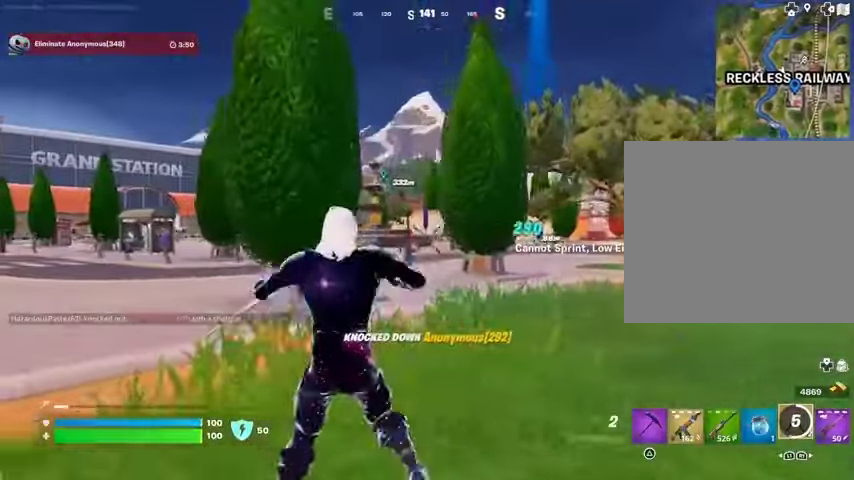
{"dt_ms": 500, "buttons": [], "left_stick": "up-left", "right_stick": "center", "button_events": []}
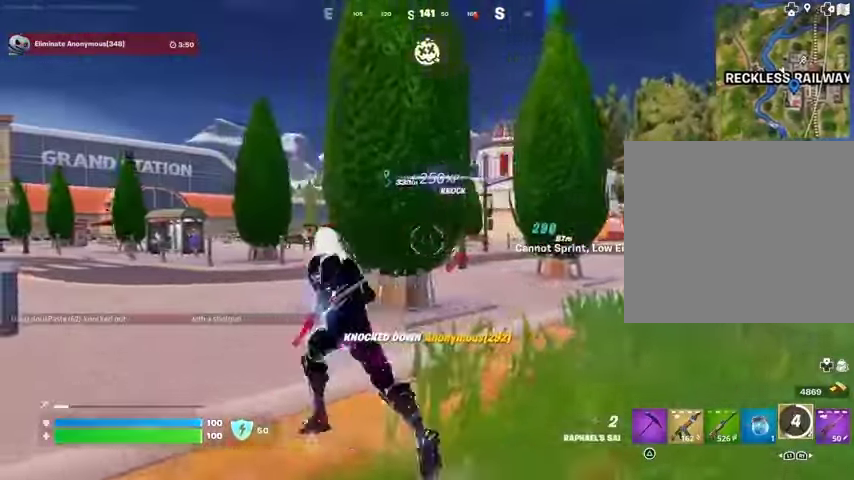
{"dt_ms": 500, "buttons": ["SQUARE"], "left_stick": "up-right", "right_stick": "center", "button_events": [[100, "R1", "down"], [167, "R1", "up"], [467, "SQUARE", "down"]]}
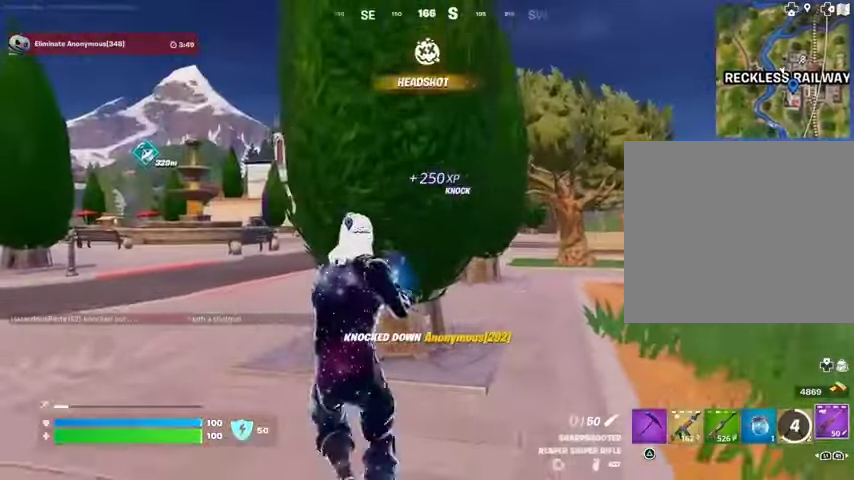
{"dt_ms": 500, "buttons": ["CROSS"], "left_stick": "down-left", "right_stick": "center", "button_events": [[33, "SQUARE", "up"], [133, "SQUARE", "down"], [200, "SQUARE", "up"], [433, "CROSS", "down"]]}
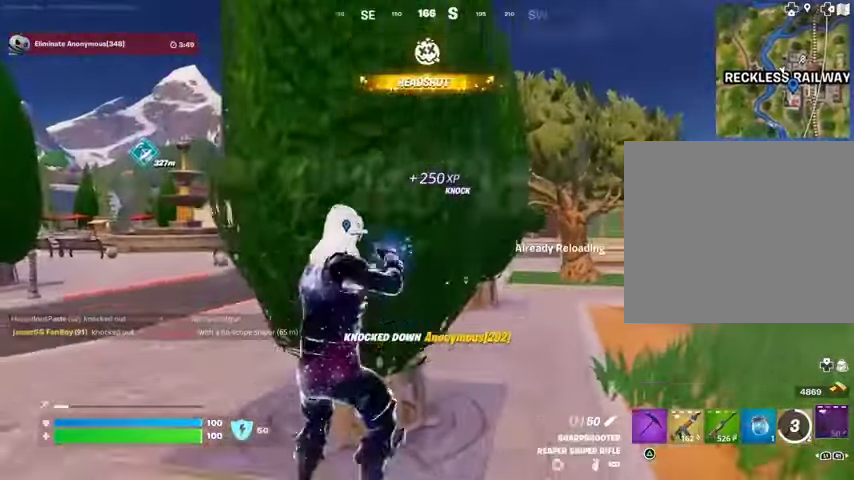
{"dt_ms": 500, "buttons": [], "left_stick": "right", "right_stick": "center", "button_events": [[33, "CROSS", "up"]]}
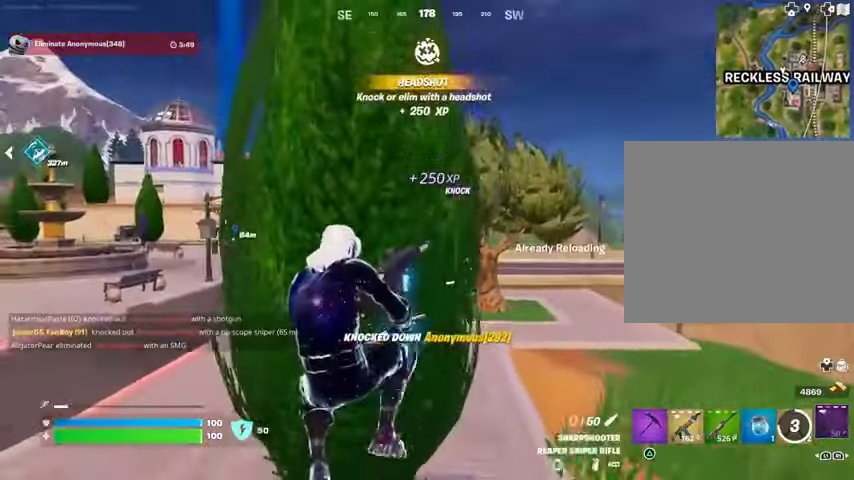
{"dt_ms": 500, "buttons": [], "left_stick": "right", "right_stick": "center", "button_events": []}
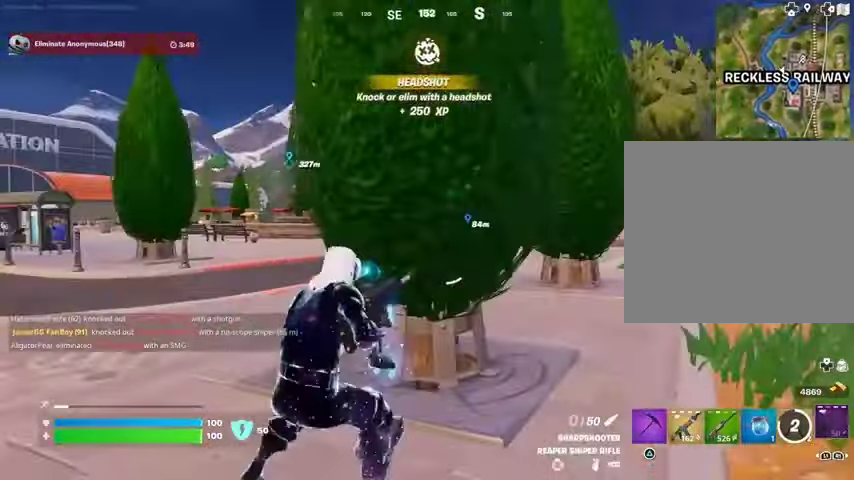
{"dt_ms": 500, "buttons": [], "left_stick": "down-left", "right_stick": "center", "button_events": []}
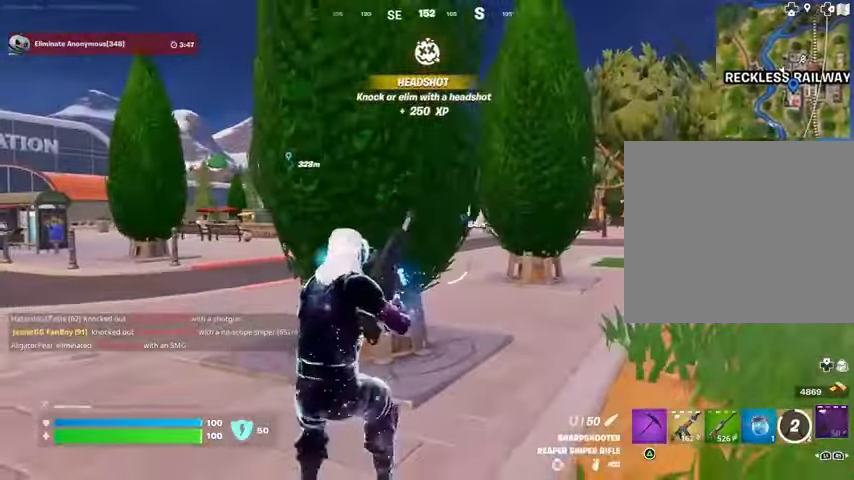
{"dt_ms": 500, "buttons": [], "left_stick": "down-right", "right_stick": "right", "button_events": [[233, "CROSS", "down"], [300, "CROSS", "up"]]}
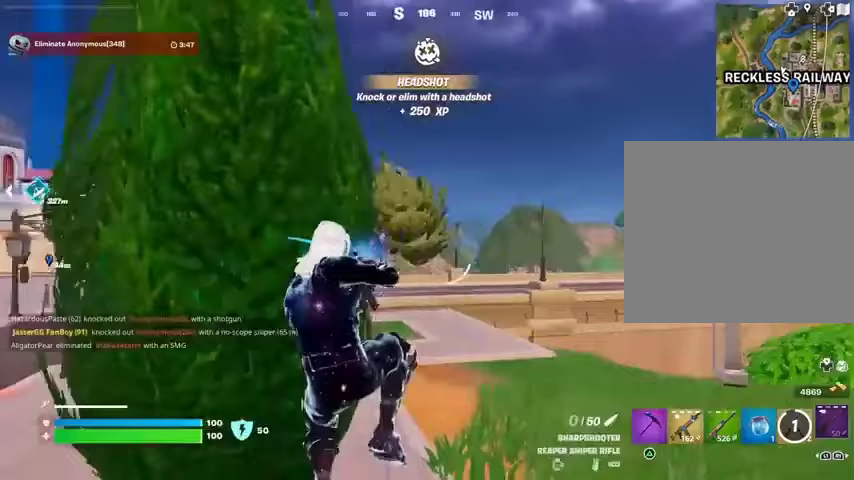
{"dt_ms": 500, "buttons": [], "left_stick": "down-left", "right_stick": "center", "button_events": []}
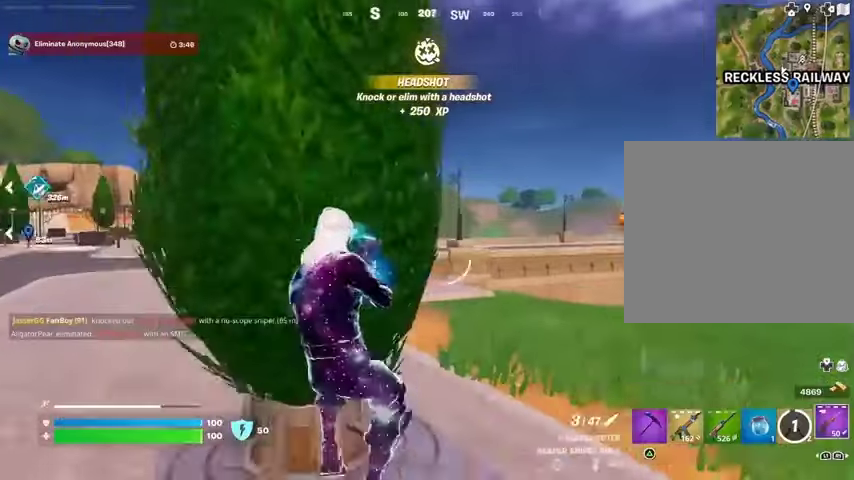
{"dt_ms": 500, "buttons": [], "left_stick": "right", "right_stick": "left", "button_events": []}
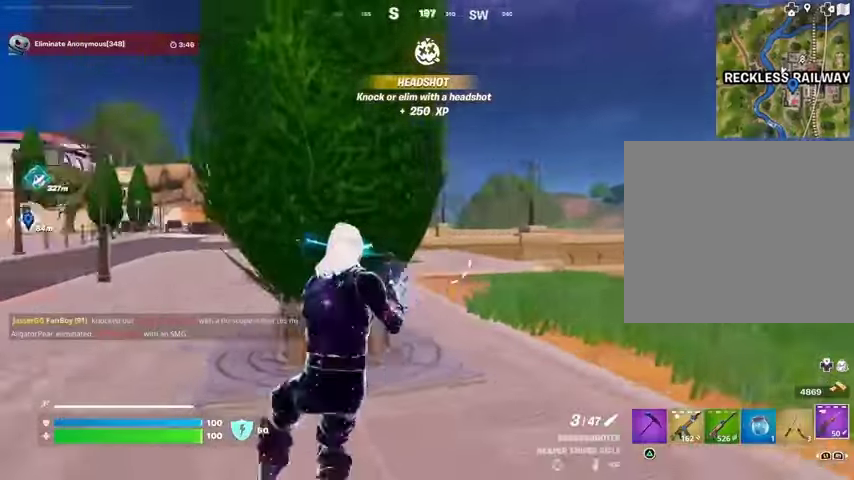
{"dt_ms": 500, "buttons": [], "left_stick": "up-right", "right_stick": "left", "button_events": [[167, "L3", "down"], [300, "L3", "up"]]}
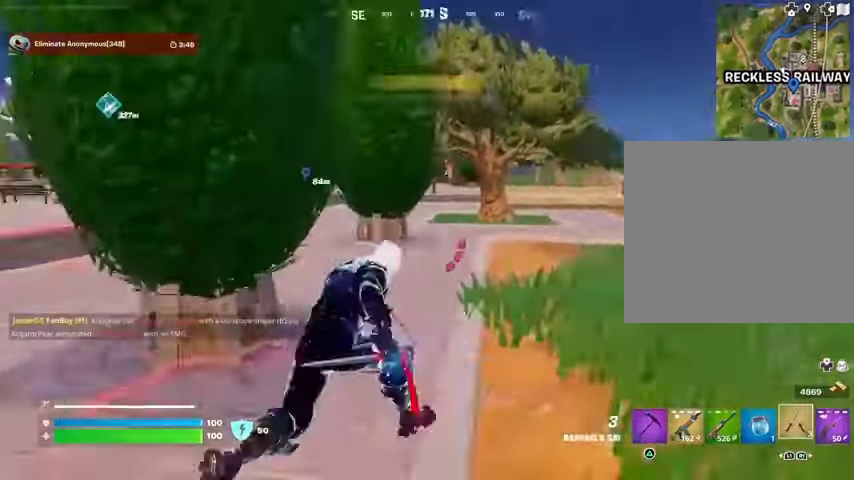
{"dt_ms": 500, "buttons": [], "left_stick": "left", "right_stick": "center", "button_events": [[400, "CROSS", "down"], [500, "CROSS", "up"]]}
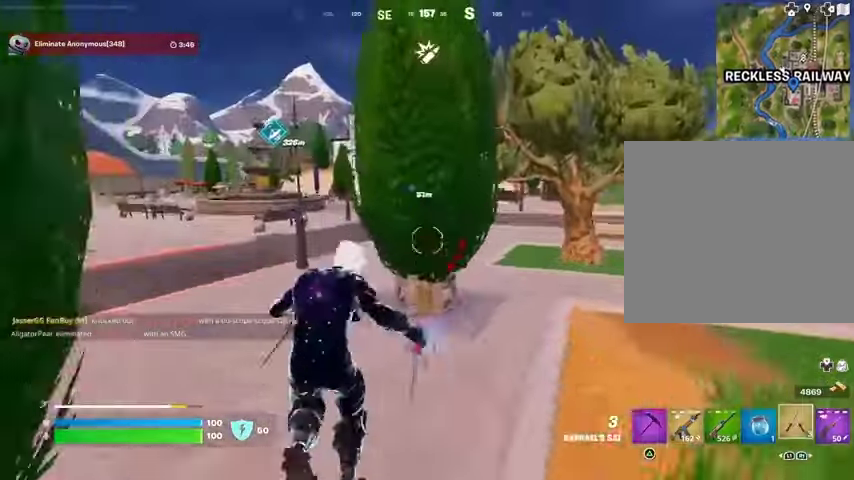
{"dt_ms": 500, "buttons": [], "left_stick": "left", "right_stick": "center", "button_events": [[233, "CROSS", "down"], [300, "CROSS", "up"]]}
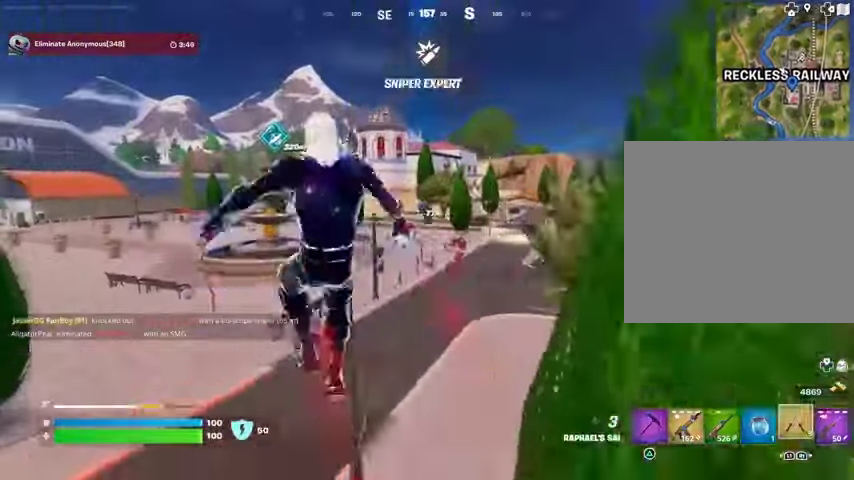
{"dt_ms": 500, "buttons": [], "left_stick": "up-right", "right_stick": "center", "button_events": [[367, "R1", "down"], [467, "R1", "up"]]}
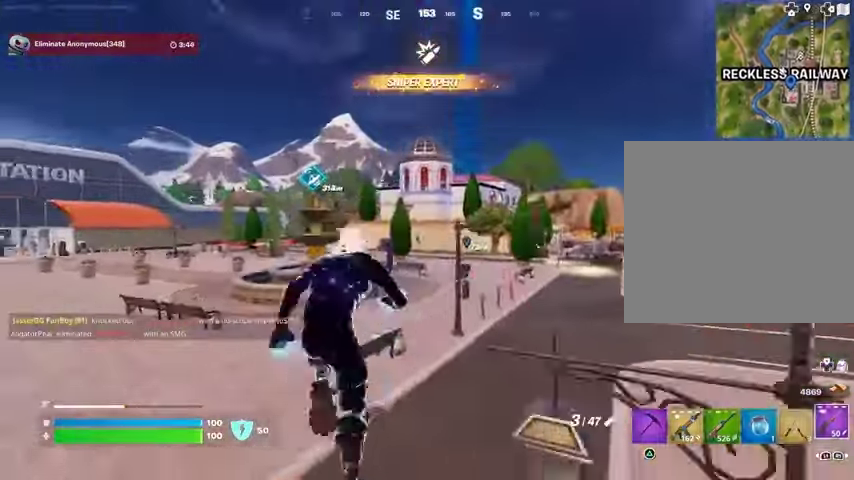
{"dt_ms": 1000, "buttons": ["L2"], "left_stick": "right", "right_stick": "center", "button_events": [[267, "L2", "down"]]}
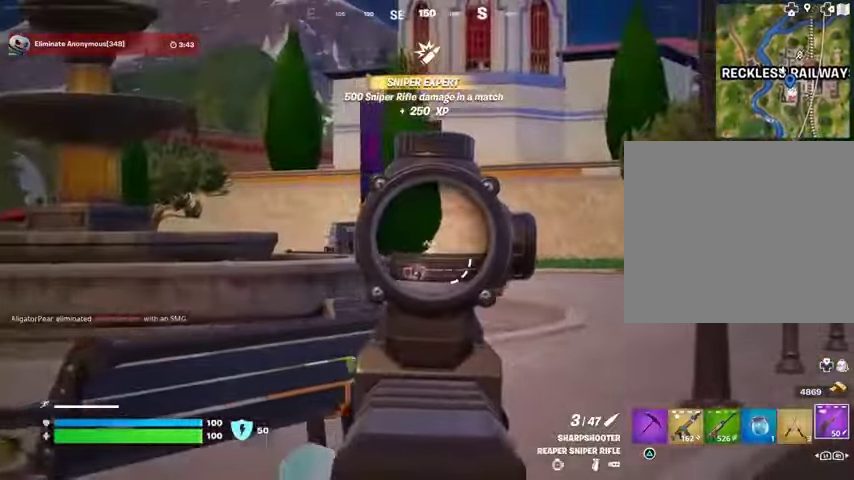
{"dt_ms": 500, "buttons": ["L3"], "left_stick": "up-left", "right_stick": "center"}
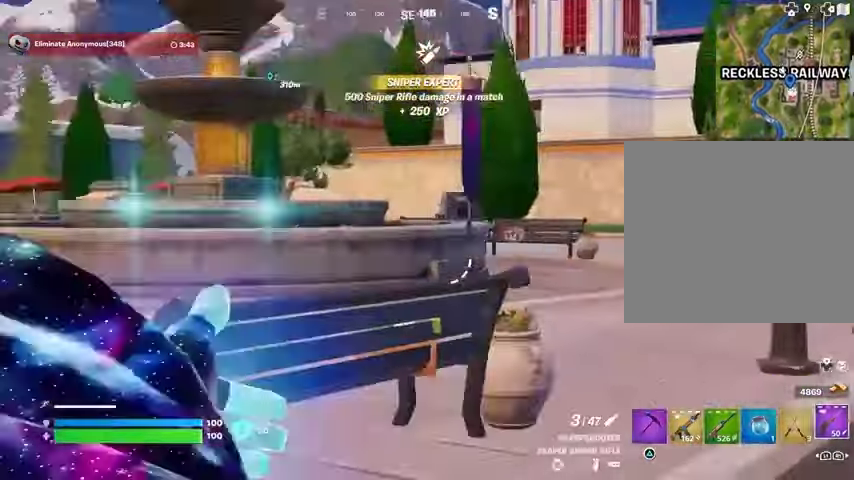
{"dt_ms": 500, "buttons": [], "left_stick": "left", "right_stick": "center", "button_events": [[33, "L3", "up"]]}
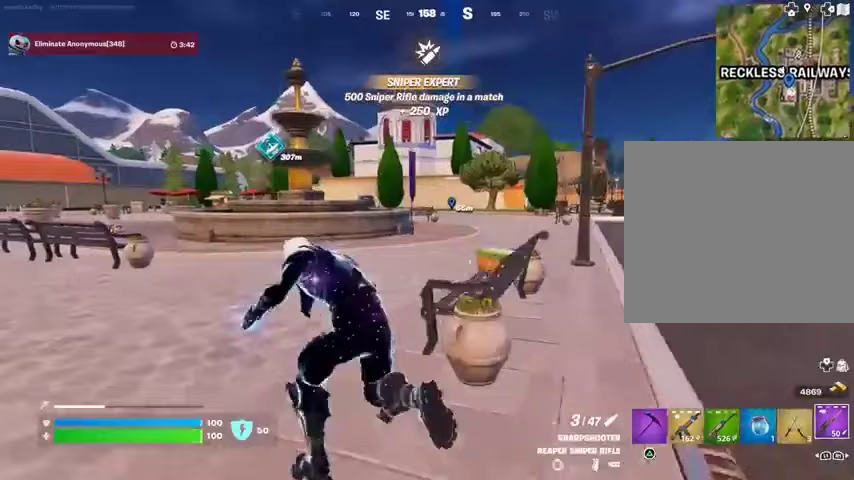
{"dt_ms": 500, "buttons": [], "left_stick": "left", "right_stick": "center", "button_events": []}
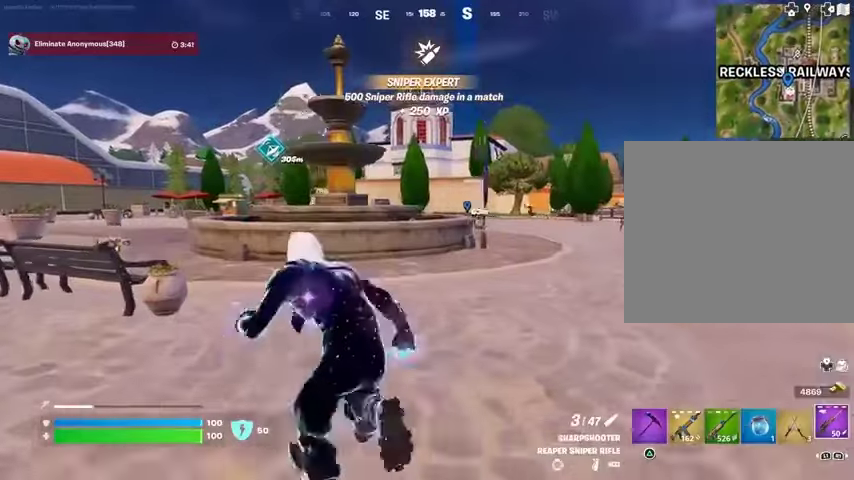
{"dt_ms": 500, "buttons": ["L2"], "left_stick": "left", "right_stick": "center", "button_events": [[67, "L2", "down"]]}
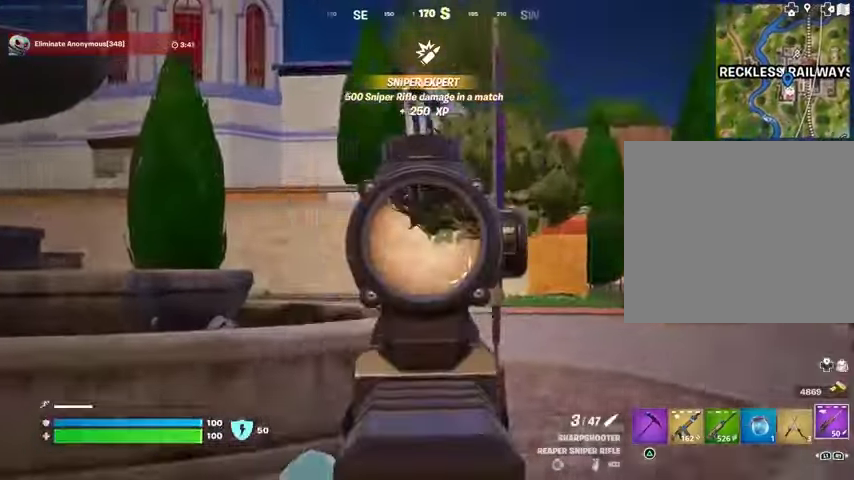
{"dt_ms": 500, "buttons": ["R1"], "left_stick": "up-left", "right_stick": "down-left", "button_events": [[267, "L2", "up"], [267, "R2", "down"], [300, "L3", "down"], [333, "R2", "up"], [367, "L3", "up"], [467, "R1", "down"]]}